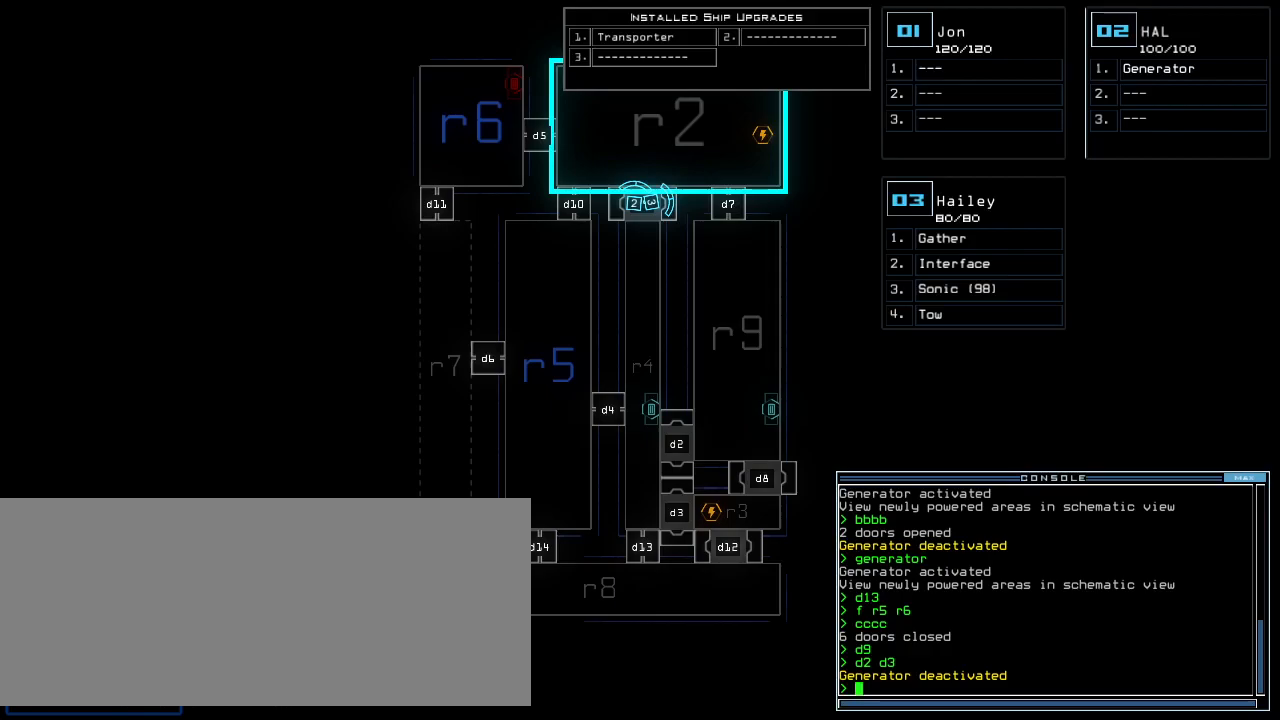
Gameplay with keyboard; each line is a JSON object with the keys held at the frame after it. "events" lists presses ("down") and releases ("up") of ".", "0", "1", "2", "3", "4", "5", "6", "7", "8", "9", "a", "b", "backspace", "c", "caps_lock", "comma", "ctrl_l", "ctrl_r", "d", "down", "e", "equals", "escape", "f", "f8", "g", "h", "i", "j", "k", "l", "left", "m", "minus", "n", "o", "p", "q", "quote", "r", "return", "right", "s", "semicolon", "shift_l", "shift_r", "space", "t", "tab", "tilde", "u", "up", "v", "w", "x", "y" and "z" between this image and that frame as [ms after this image, input, new state], when the widget could be followed in between. No other keys are recorded. Mouse input is not recorded.
{"keys": ["t"], "events": [[500, "t", "down"]]}
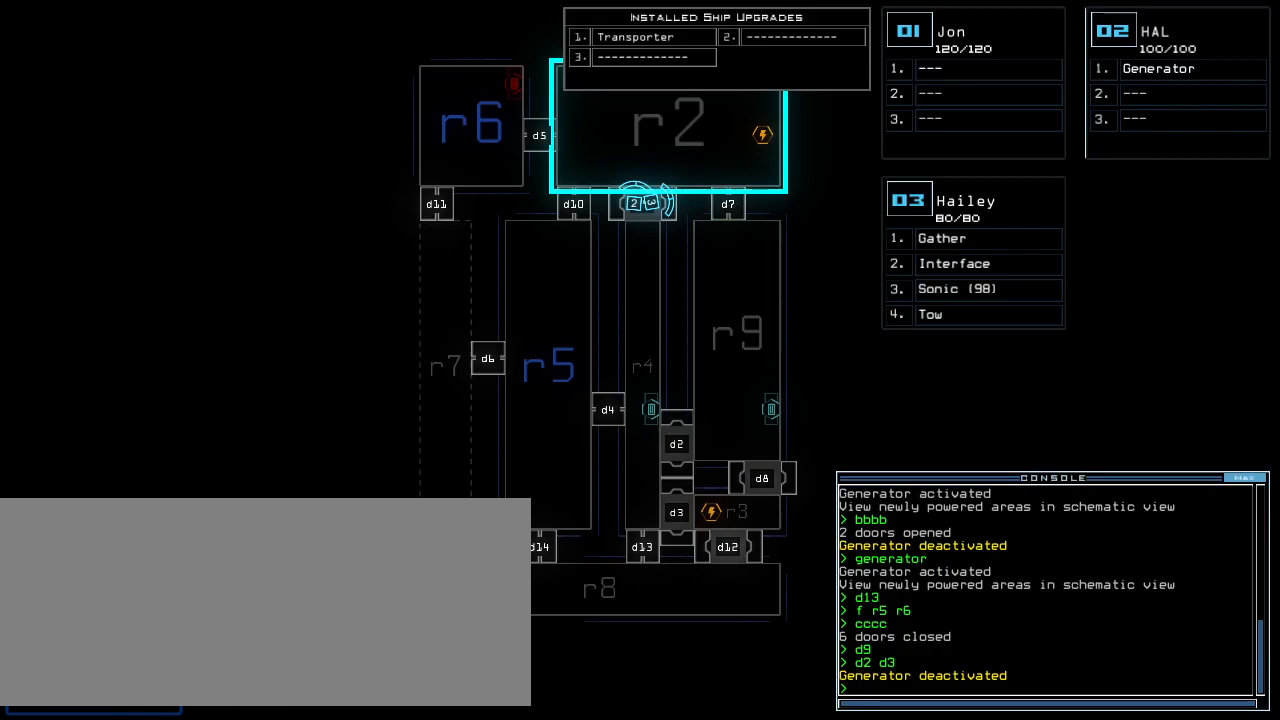
{"keys": [], "events": [[60, "e", "down"], [120, "t", "up"], [160, "e", "up"], [220, "return", "down"], [280, "return", "up"]]}
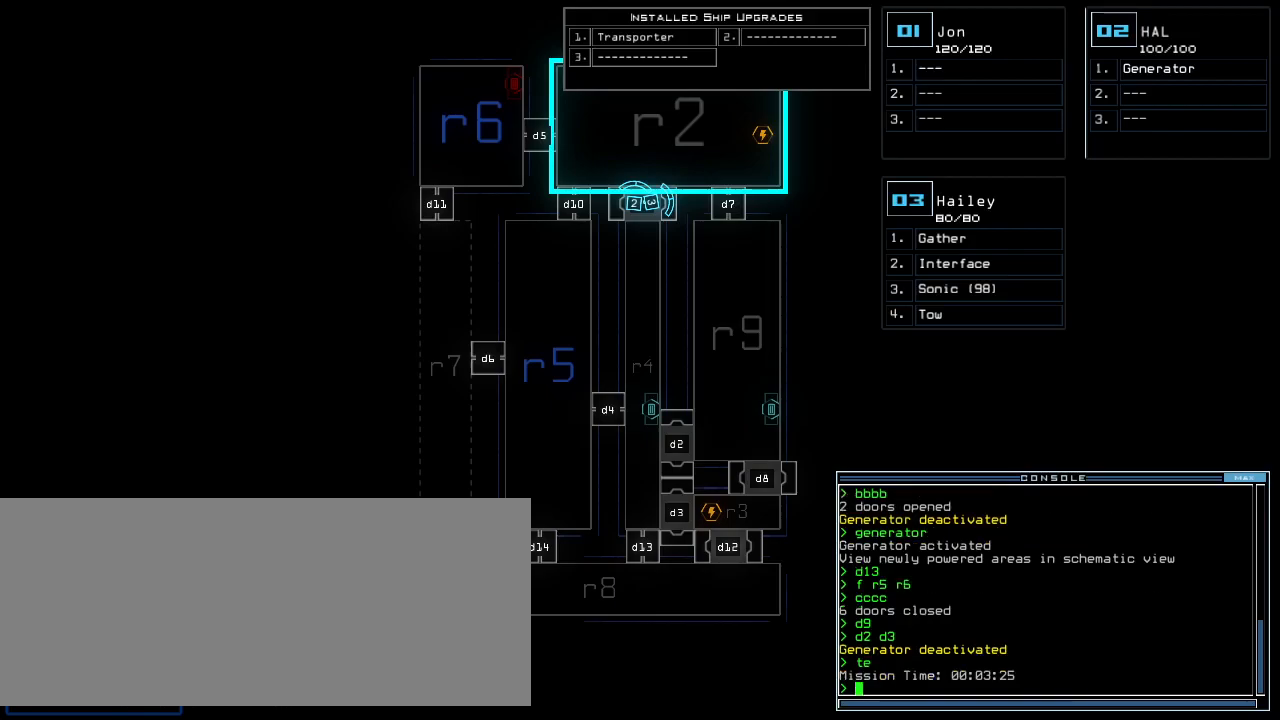
{"keys": [], "events": []}
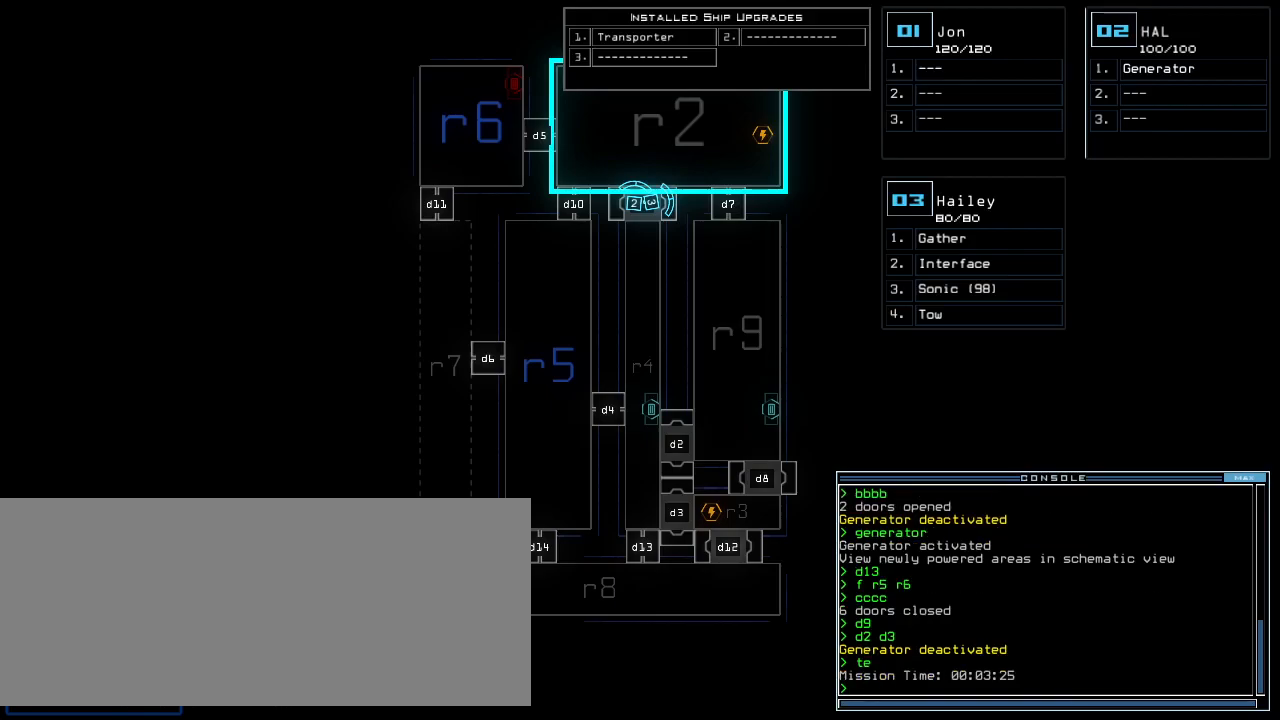
{"keys": ["left"], "events": [[400, "3", "down"], [460, "3", "up"], [460, "left", "down"]]}
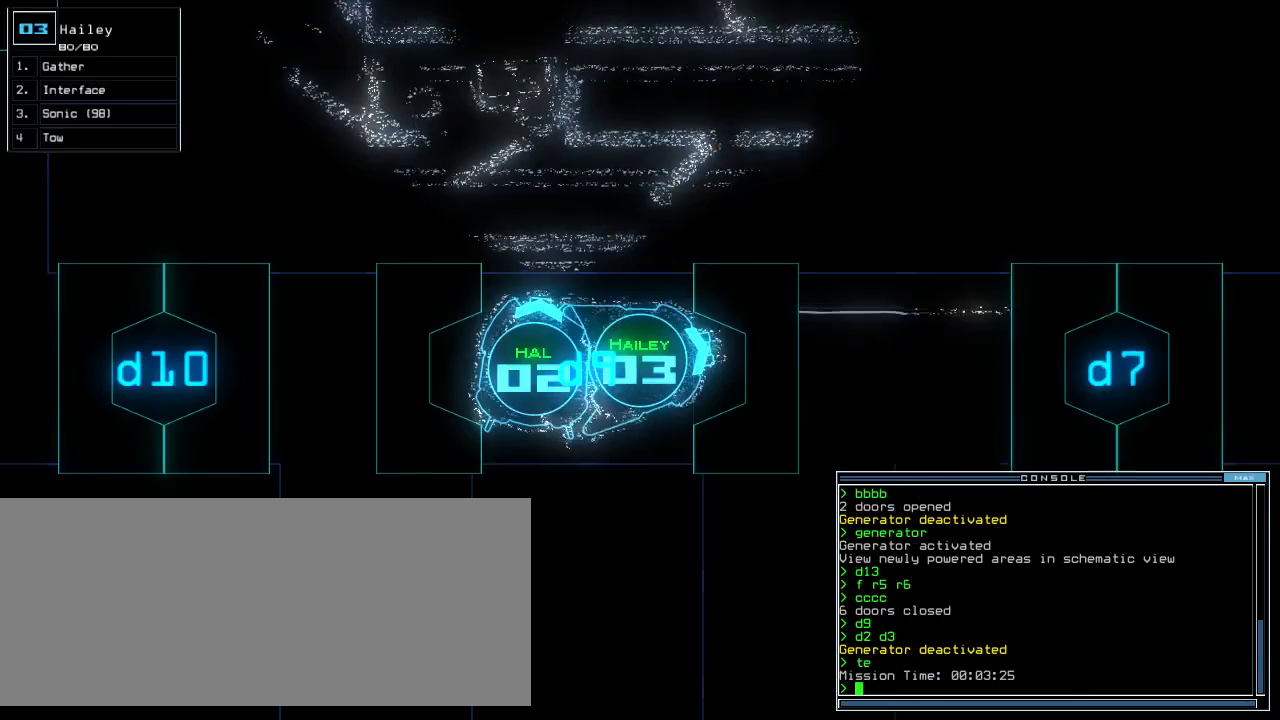
{"keys": ["up"], "events": [[180, "up", "down"], [360, "left", "up"]]}
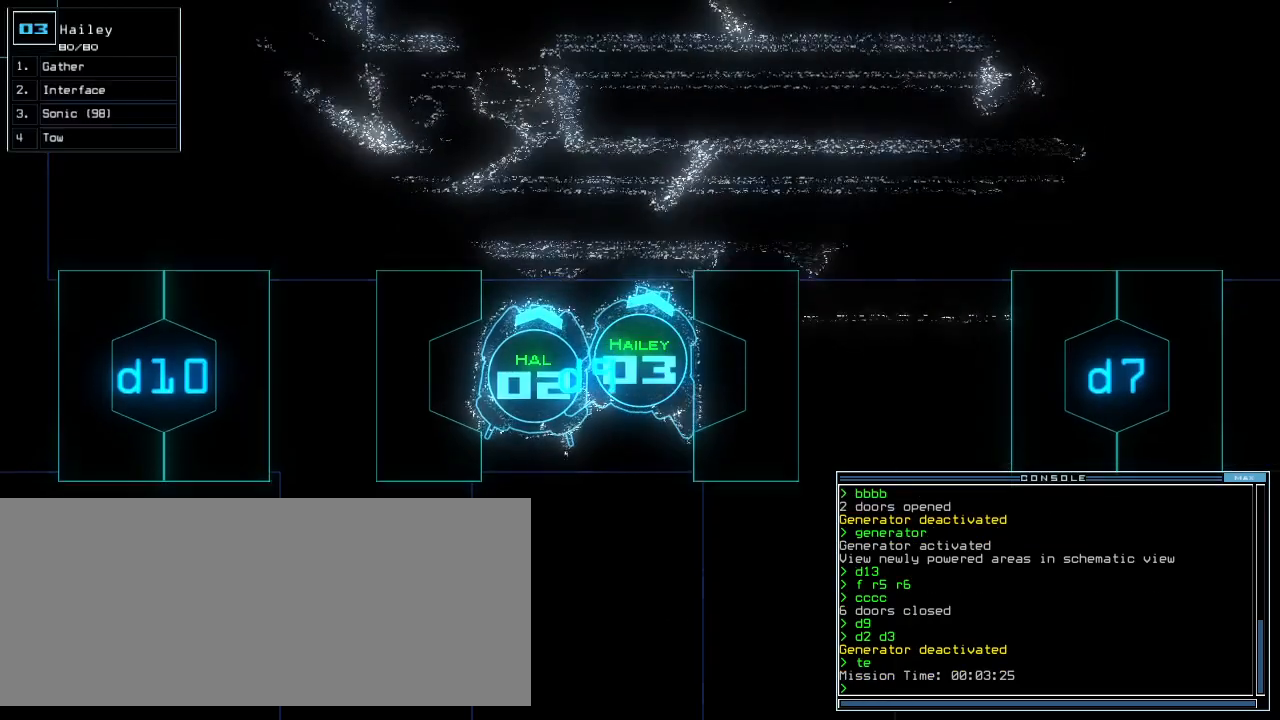
{"keys": ["up"], "events": []}
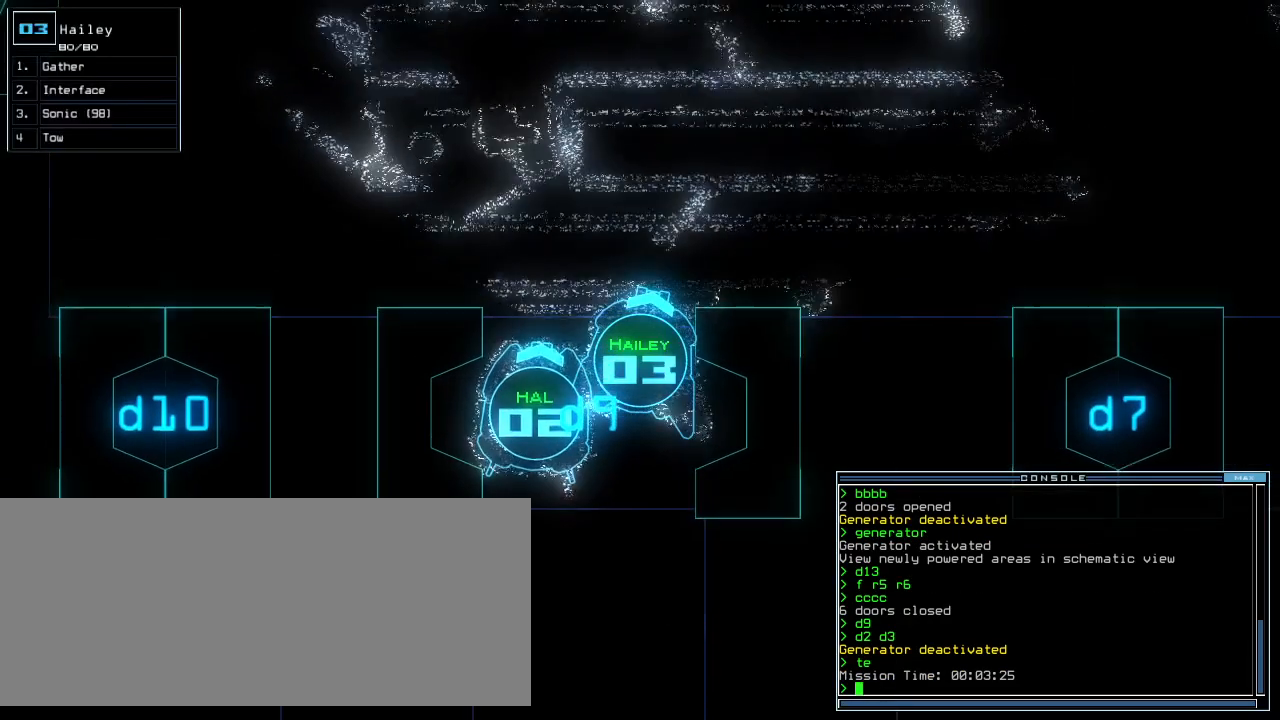
{"keys": ["up"], "events": []}
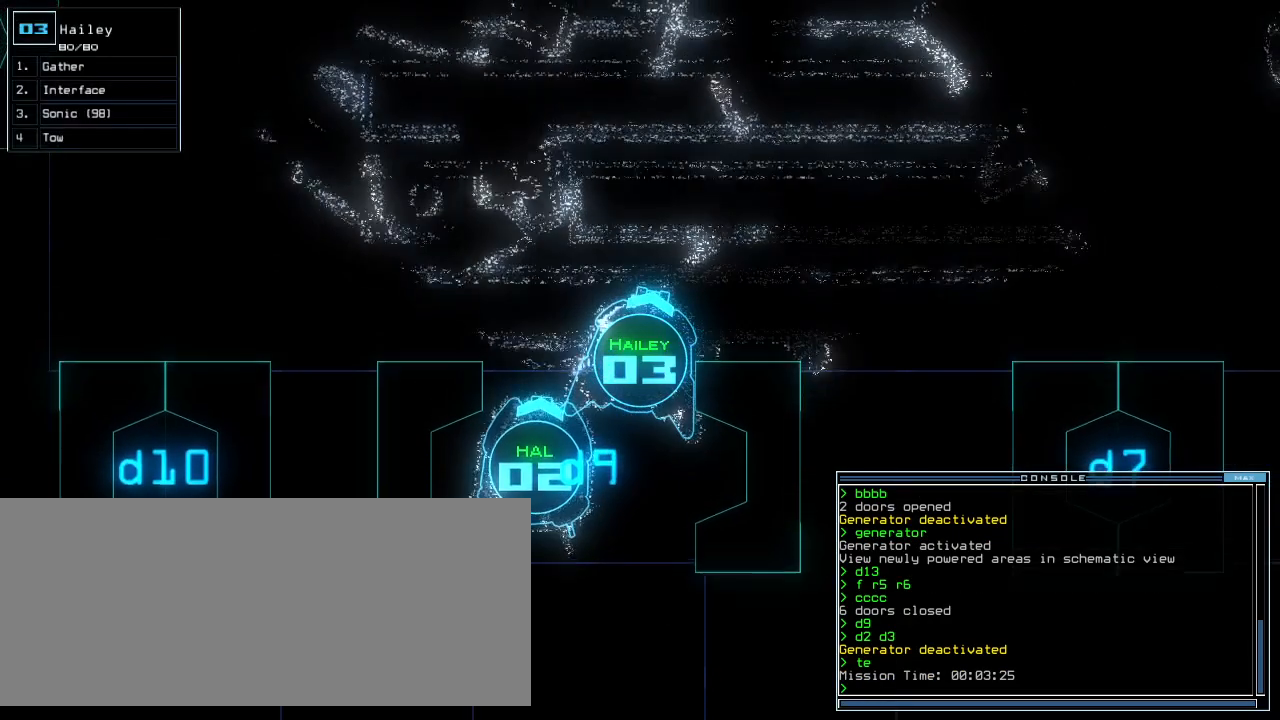
{"keys": ["up"], "events": [[360, "right", "down"], [500, "right", "up"]]}
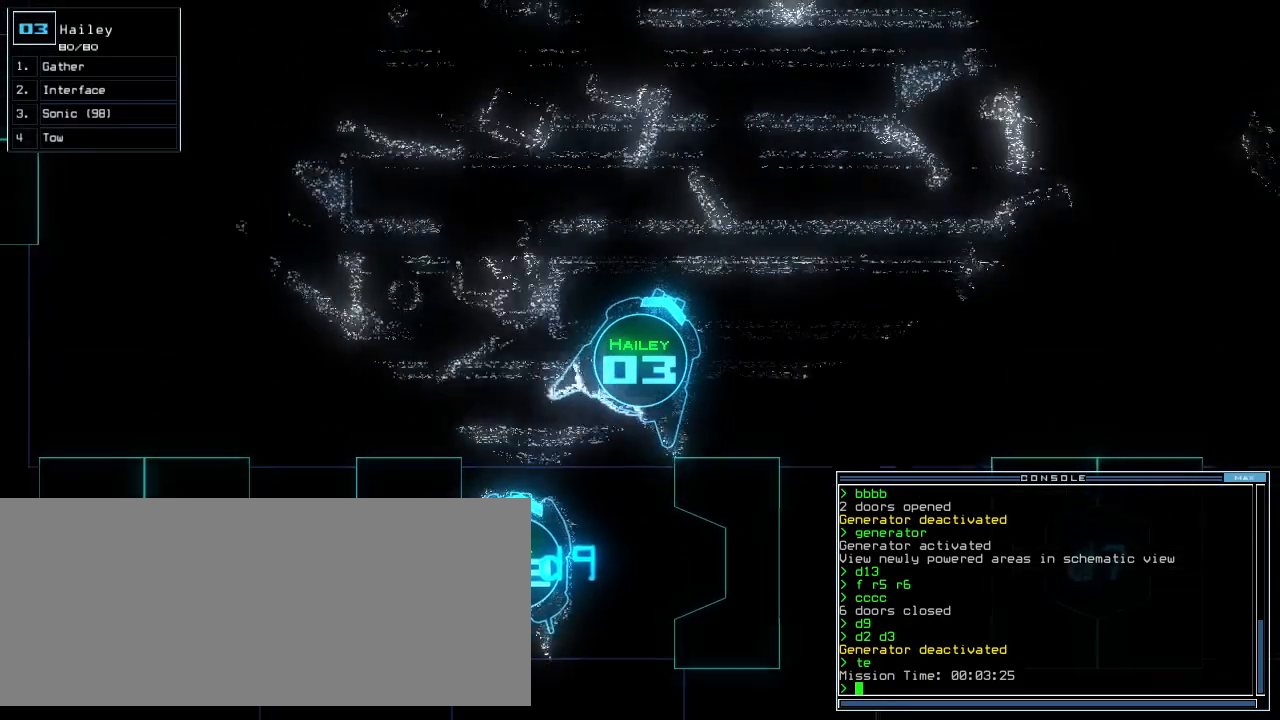
{"keys": ["space", "up"], "events": [[400, "left", "down"], [480, "left", "up"], [480, "space", "down"]]}
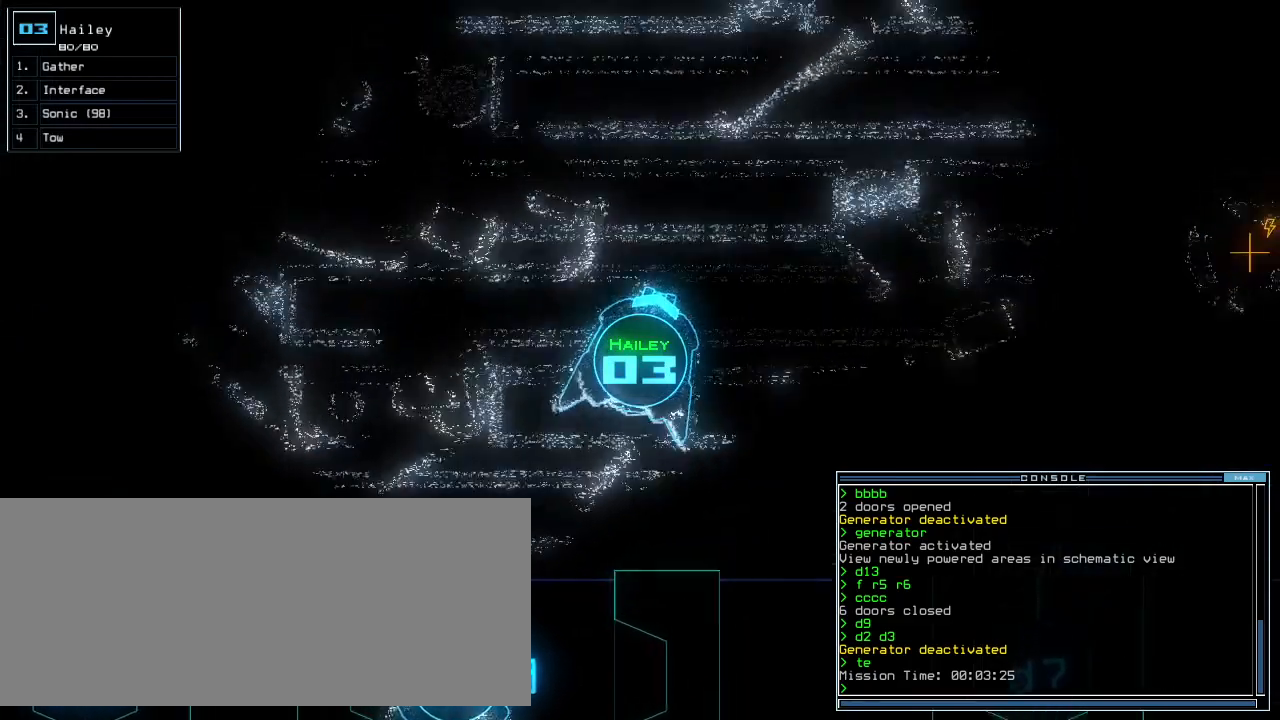
{"keys": [], "events": [[60, "up", "up"], [80, "space", "up"]]}
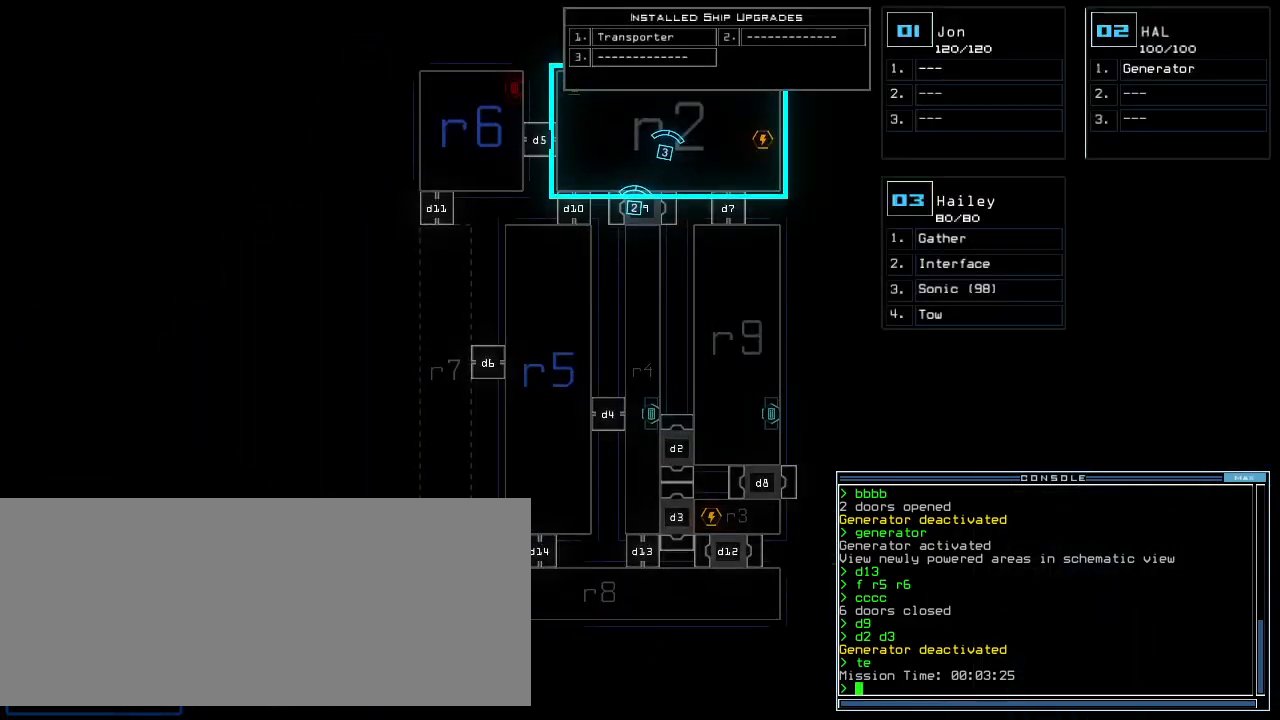
{"keys": [], "events": []}
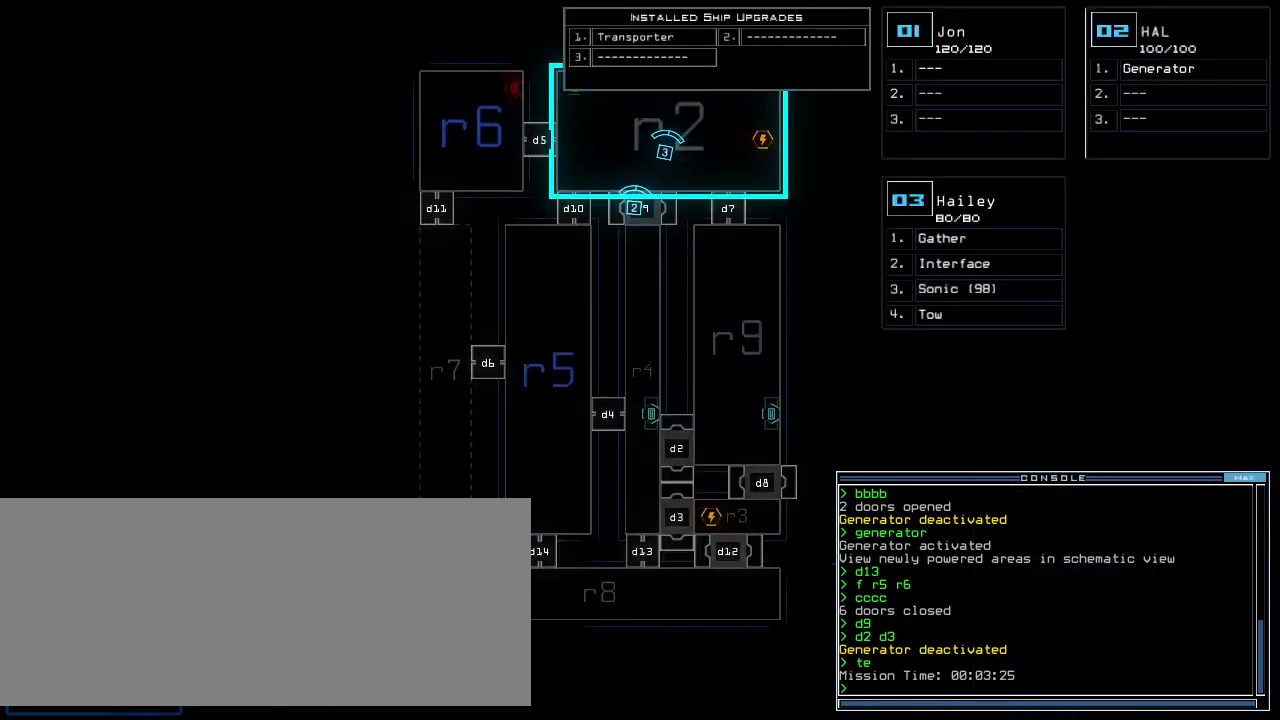
{"keys": [], "events": []}
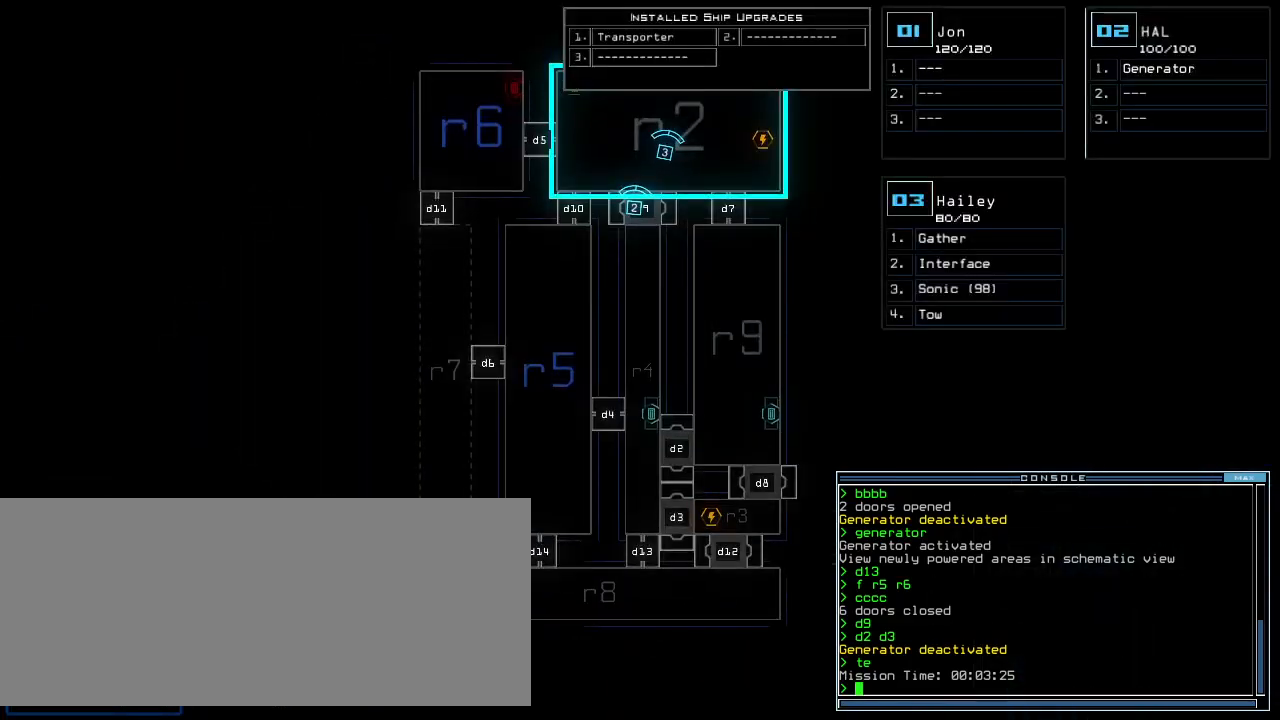
{"keys": [], "events": []}
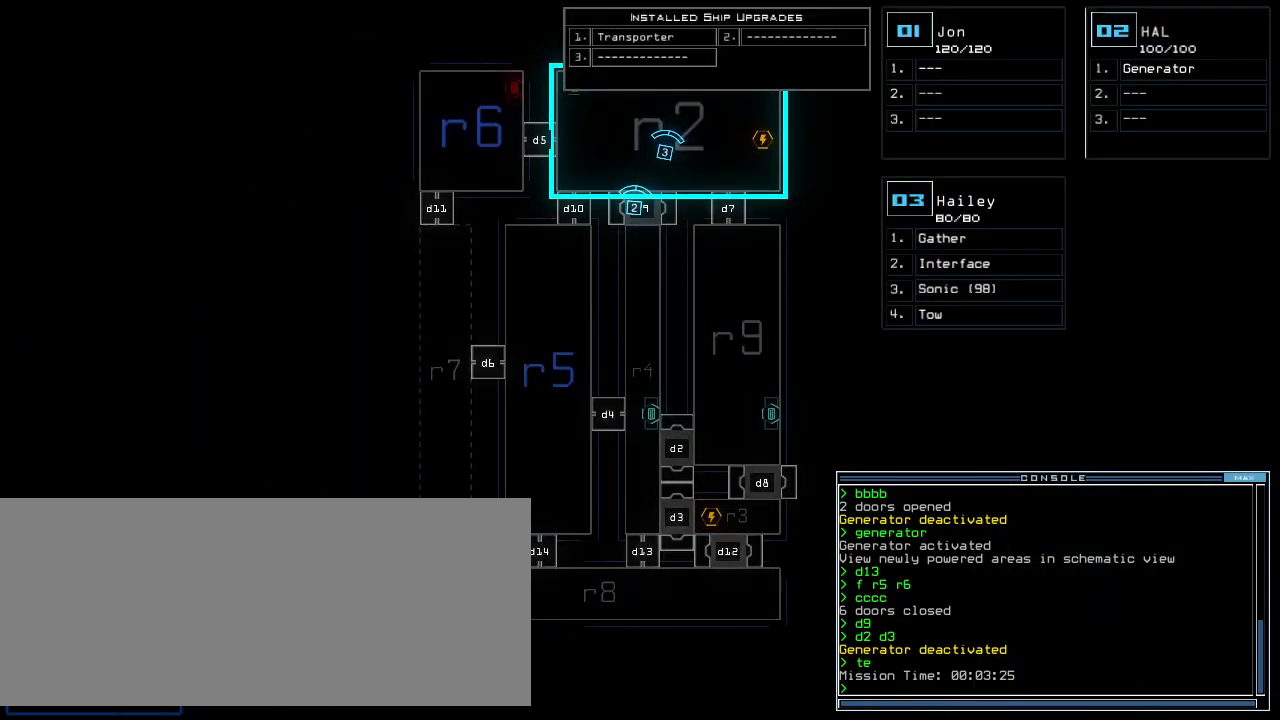
{"keys": ["left", "up"], "events": [[100, "right", "down"], [120, "2", "down"], [160, "up", "down"], [180, "2", "up"], [240, "right", "up"], [480, "left", "down"]]}
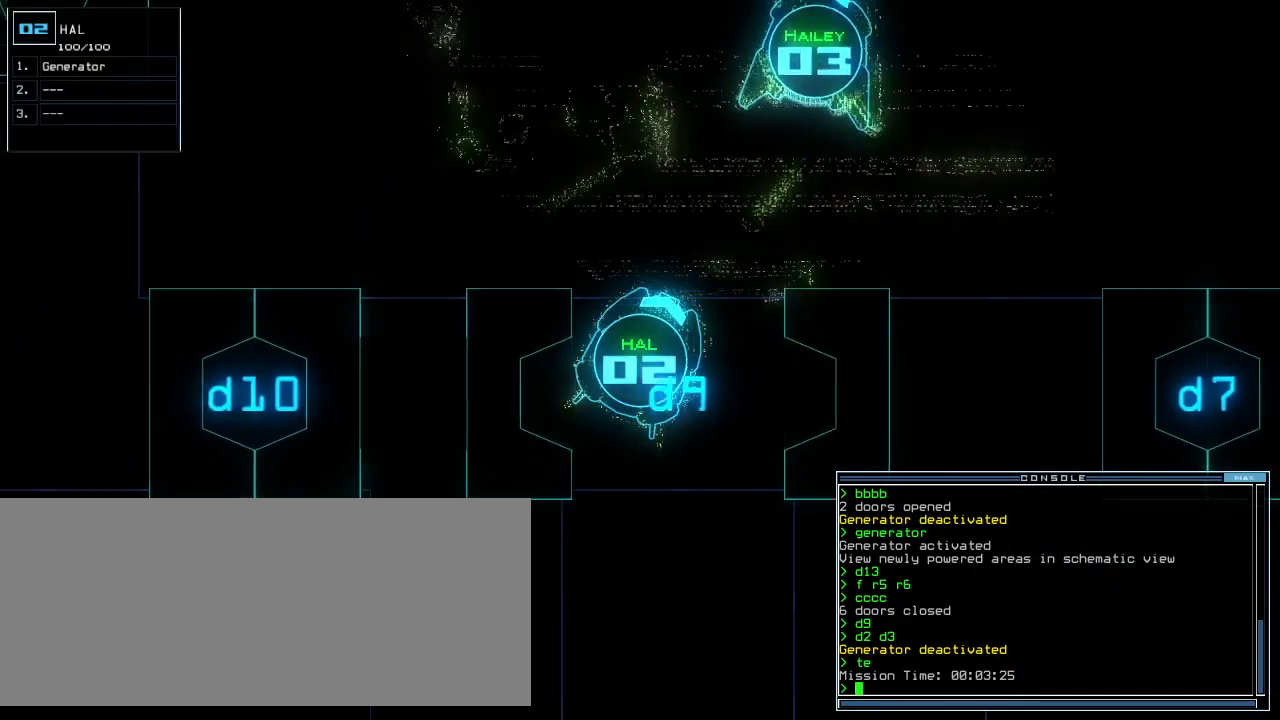
{"keys": ["t", "up"], "events": [[180, "left", "up"], [480, "t", "down"]]}
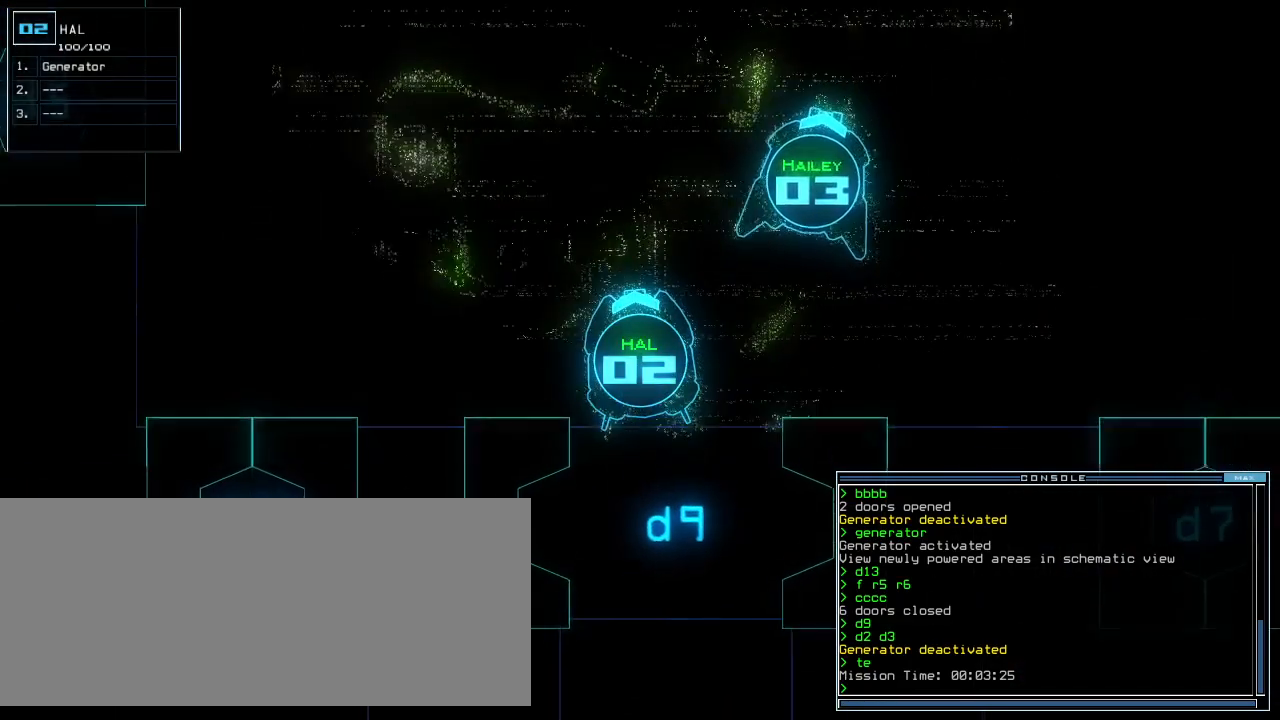
{"keys": [], "events": [[40, "t", "up"], [100, "up", "up"], [200, "return", "down"], [280, "return", "up"]]}
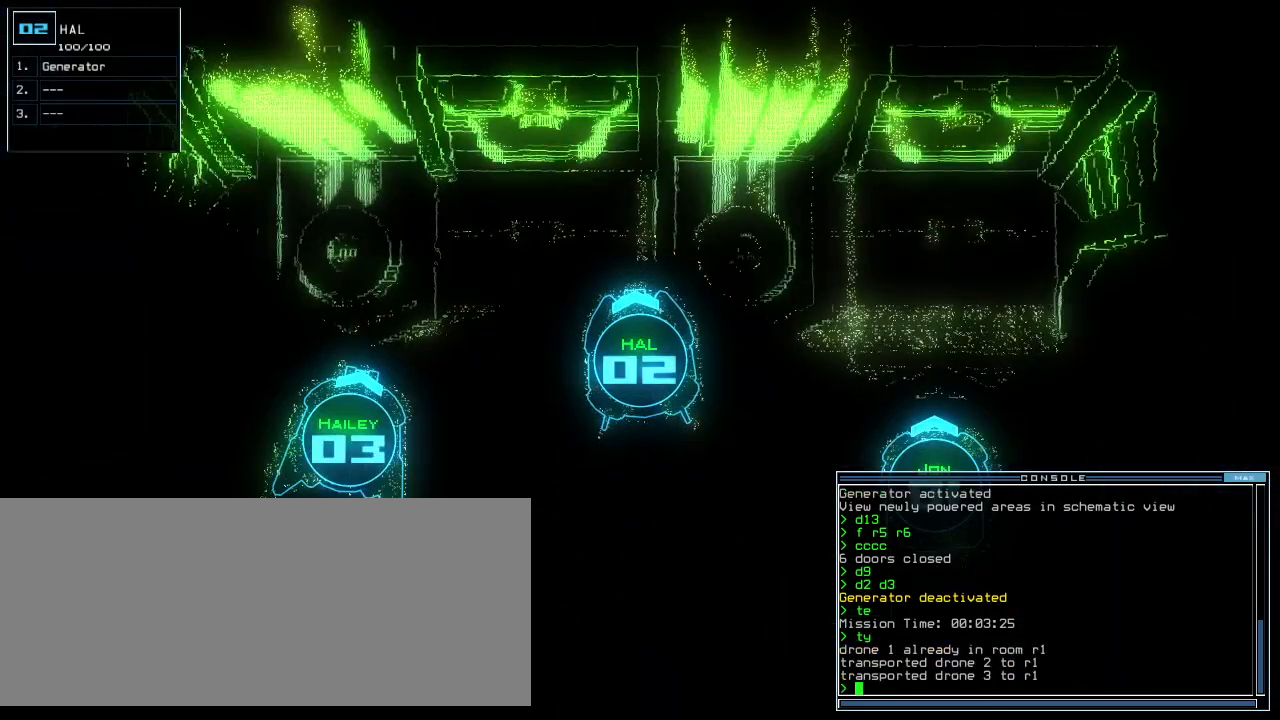
{"keys": [], "events": [[60, "space", "down"], [120, "space", "up"]]}